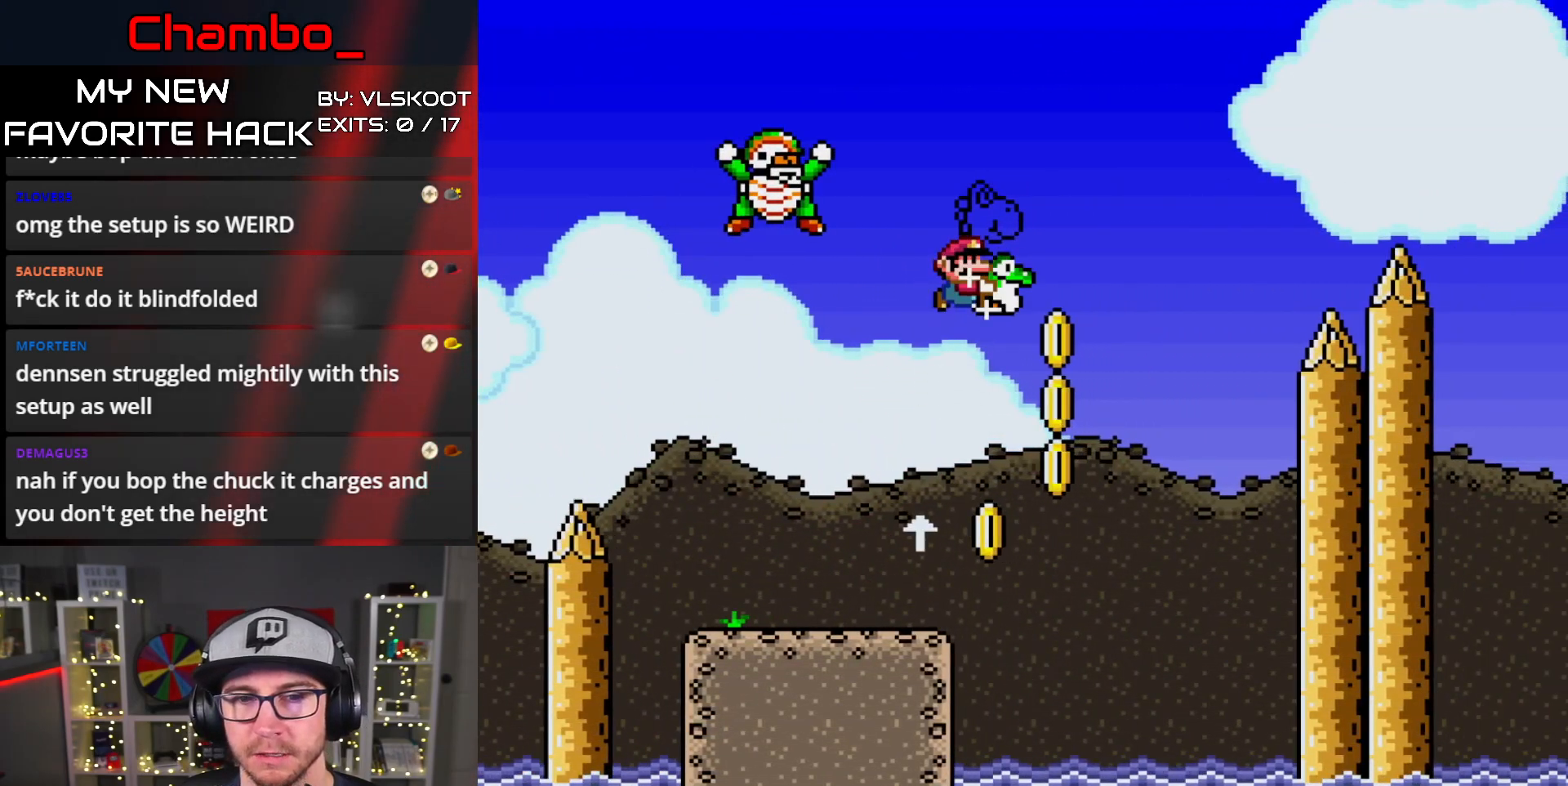
Gameplay with a controller (Nintendo layout); each line is a JSON object with the inputs held at the frame after it (dt_ms = milliseconds from this image to that frame). "events" lists button and stick changes between this image and that frame as [ms after this image, input, new state], when the widget could be followed in between. Not read: L1 L3 R1 R3 START.
{"dt_ms": 500, "buttons": ["B", "Y", "DPAD_RIGHT"], "events": []}
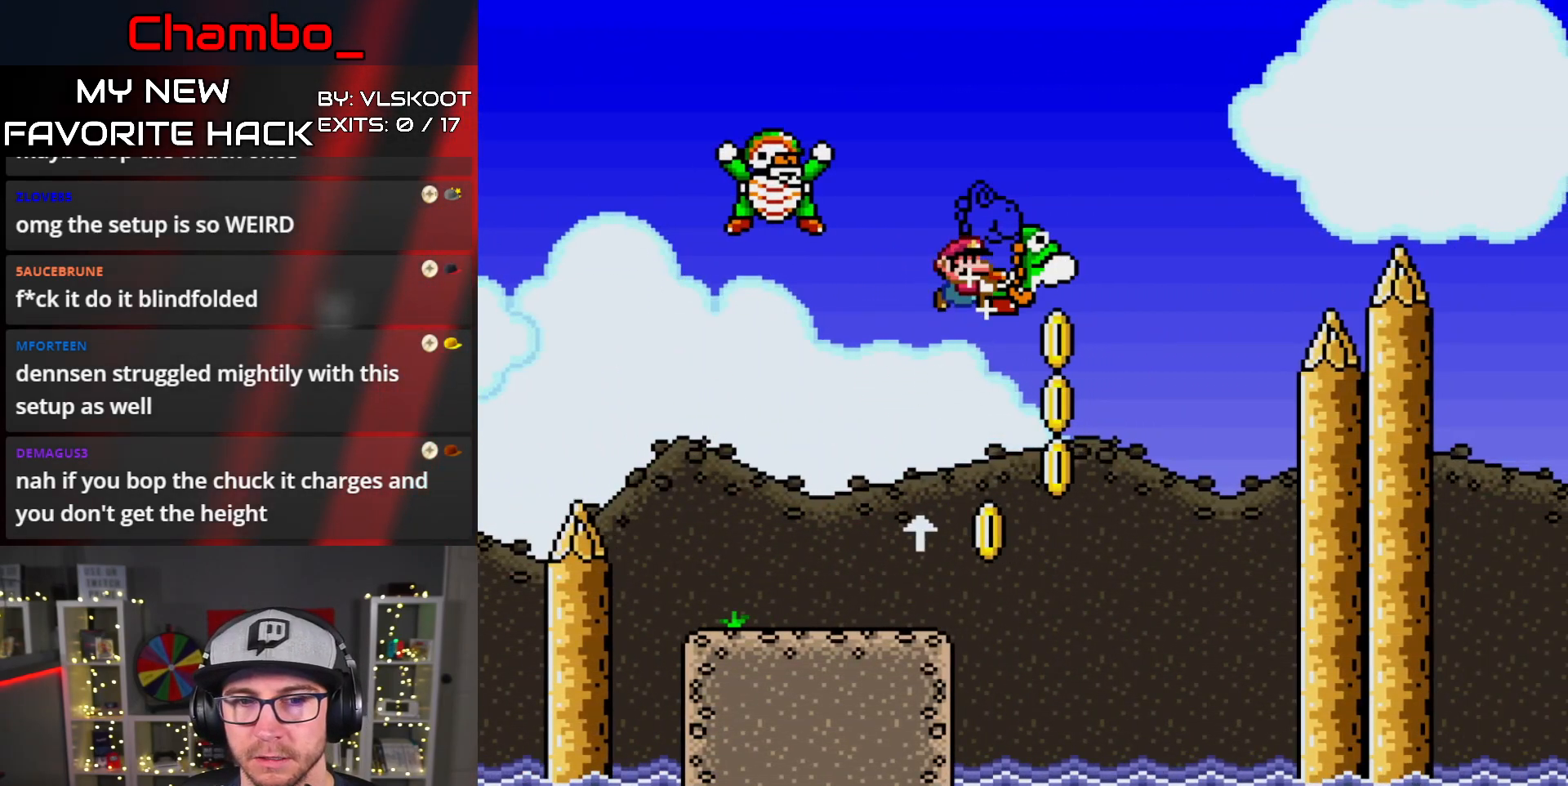
{"dt_ms": 1000, "buttons": ["B", "Y", "DPAD_RIGHT"]}
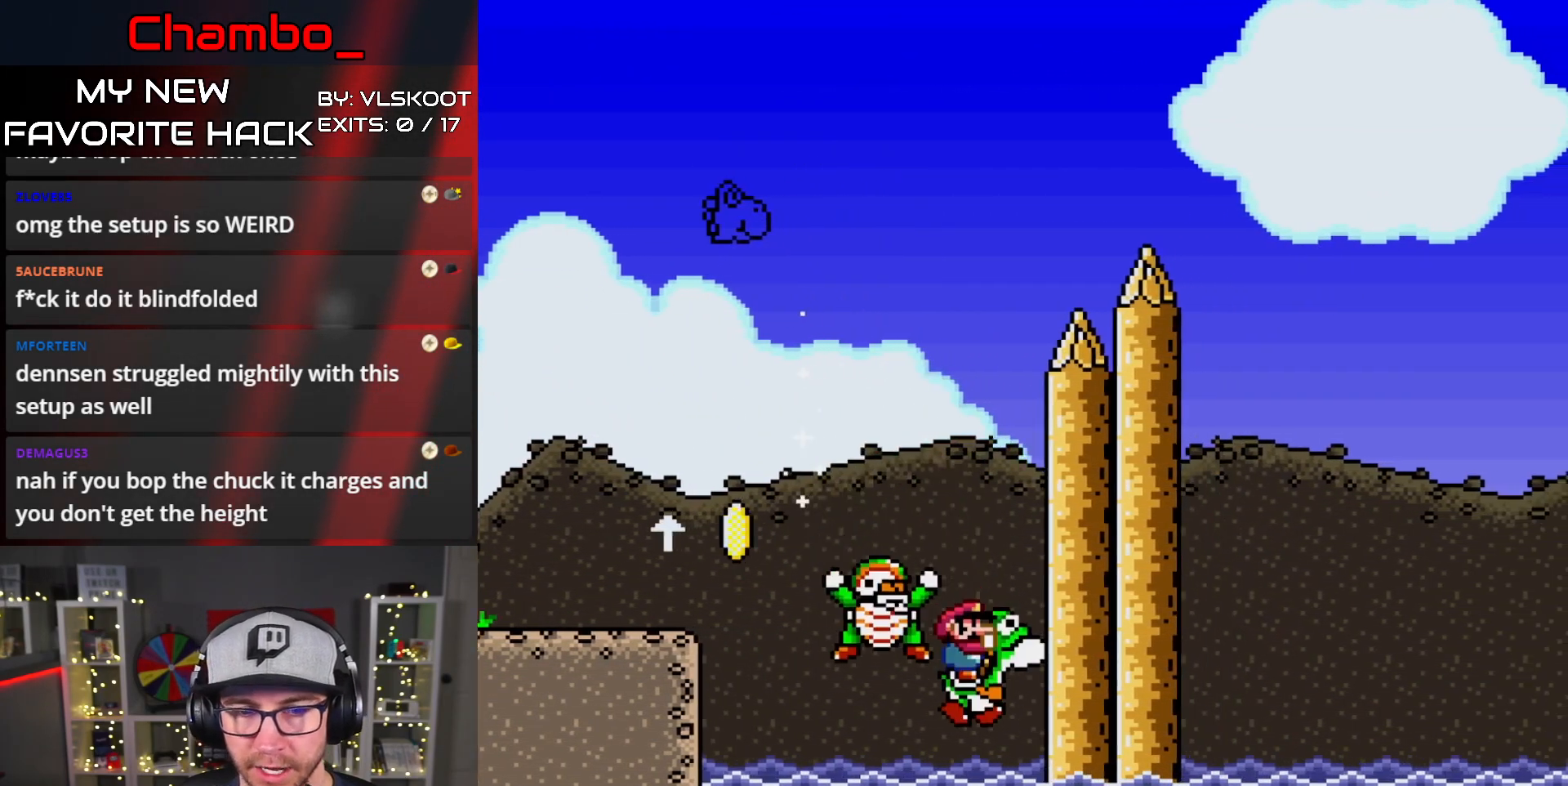
{"dt_ms": 500, "buttons": []}
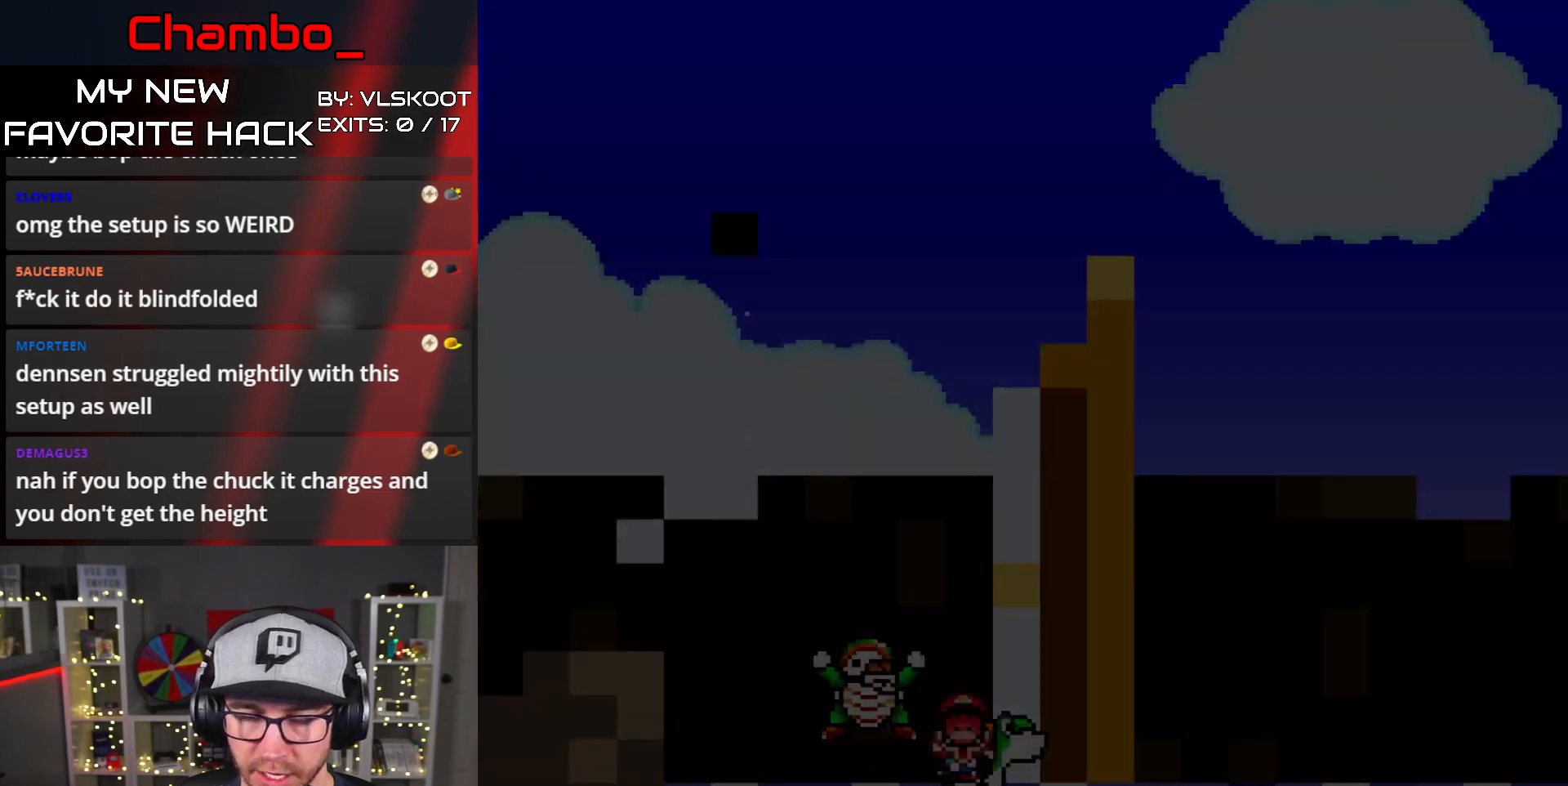
{"dt_ms": 500, "buttons": ["A"], "events": [[133, "A", "down"], [283, "A", "up"], [300, "A", "down"]]}
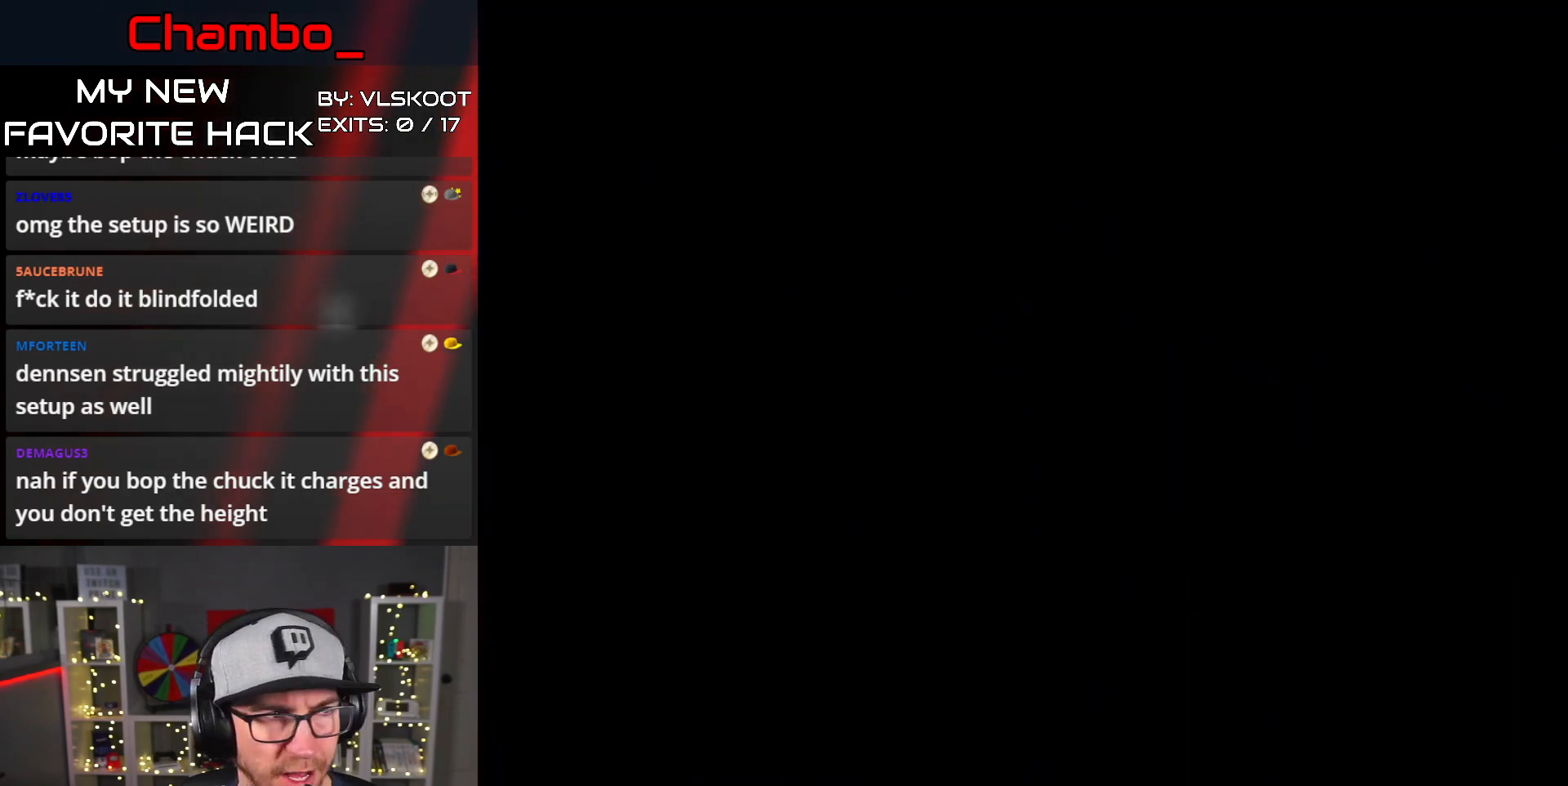
{"dt_ms": 500, "buttons": [], "events": [[317, "A", "up"]]}
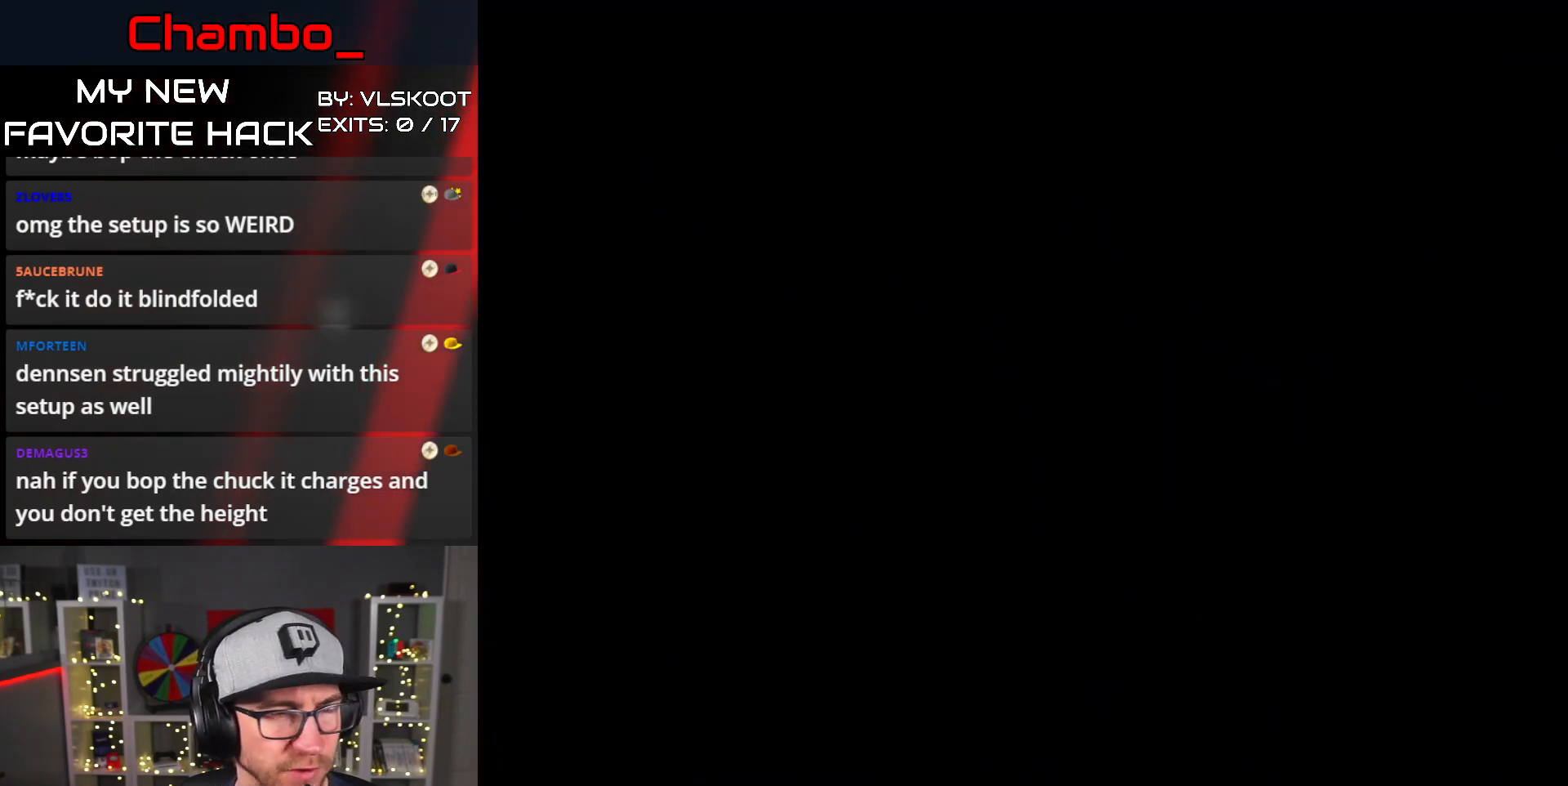
{"dt_ms": 500, "buttons": ["Y", "DPAD_RIGHT"], "events": [[150, "DPAD_RIGHT", "down"], [367, "Y", "down"]]}
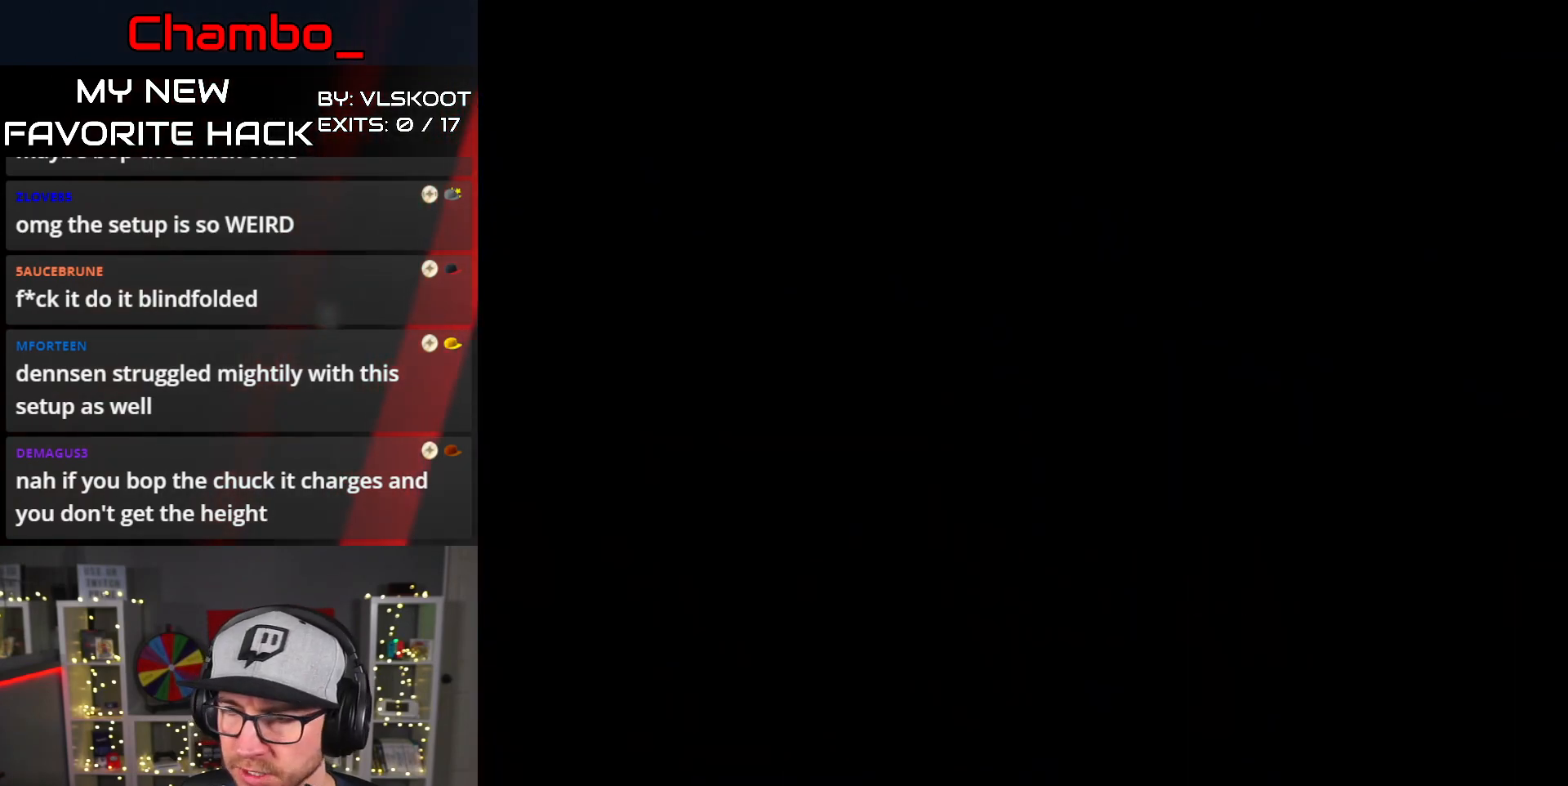
{"dt_ms": 500, "buttons": ["Y", "DPAD_RIGHT"], "events": [[67, "Y", "up"], [167, "Y", "down"]]}